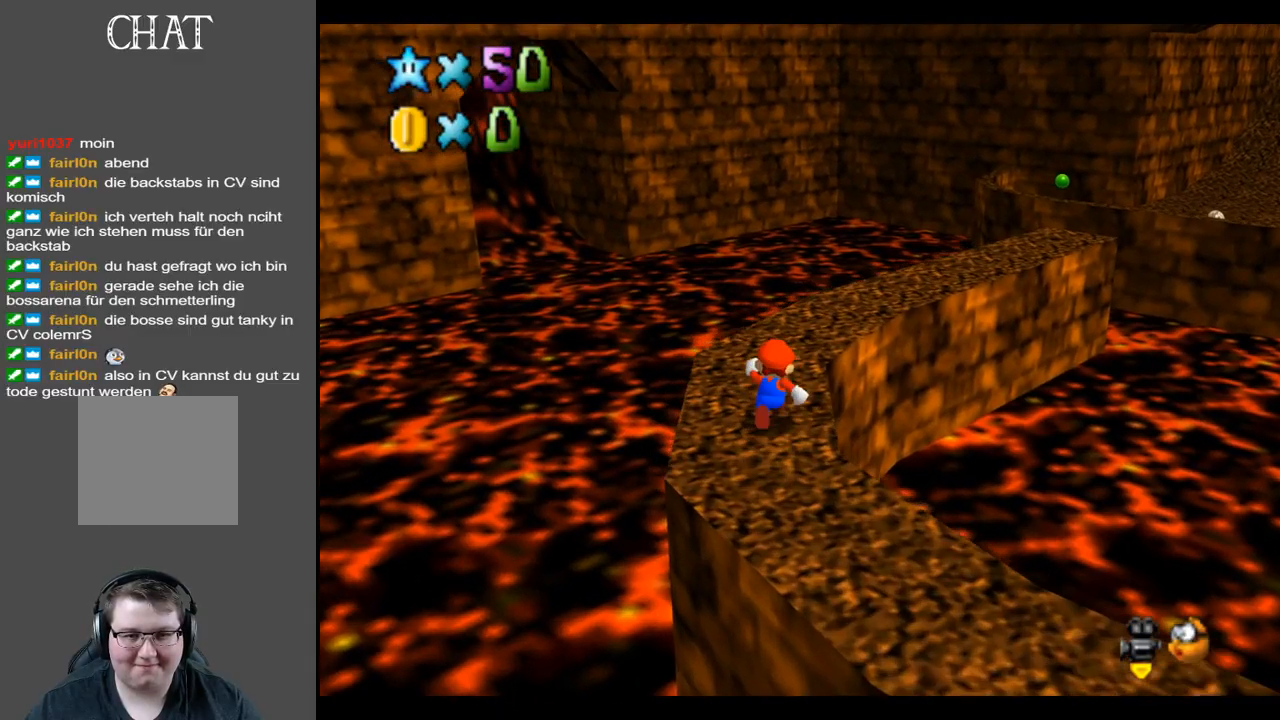
Gameplay with a controller (Xbox layout); each line is a JSON object with the inputs held at the frame after it. "events" lists button and stick changes between this image and that frame as [ms after this image, input, new state], when the widget could be followed in between. Not read: L3 R3.
{"buttons": [], "left_stick": "up", "right_stick": "center", "events": [[283, "Y", "down"], [400, "Y", "up"]]}
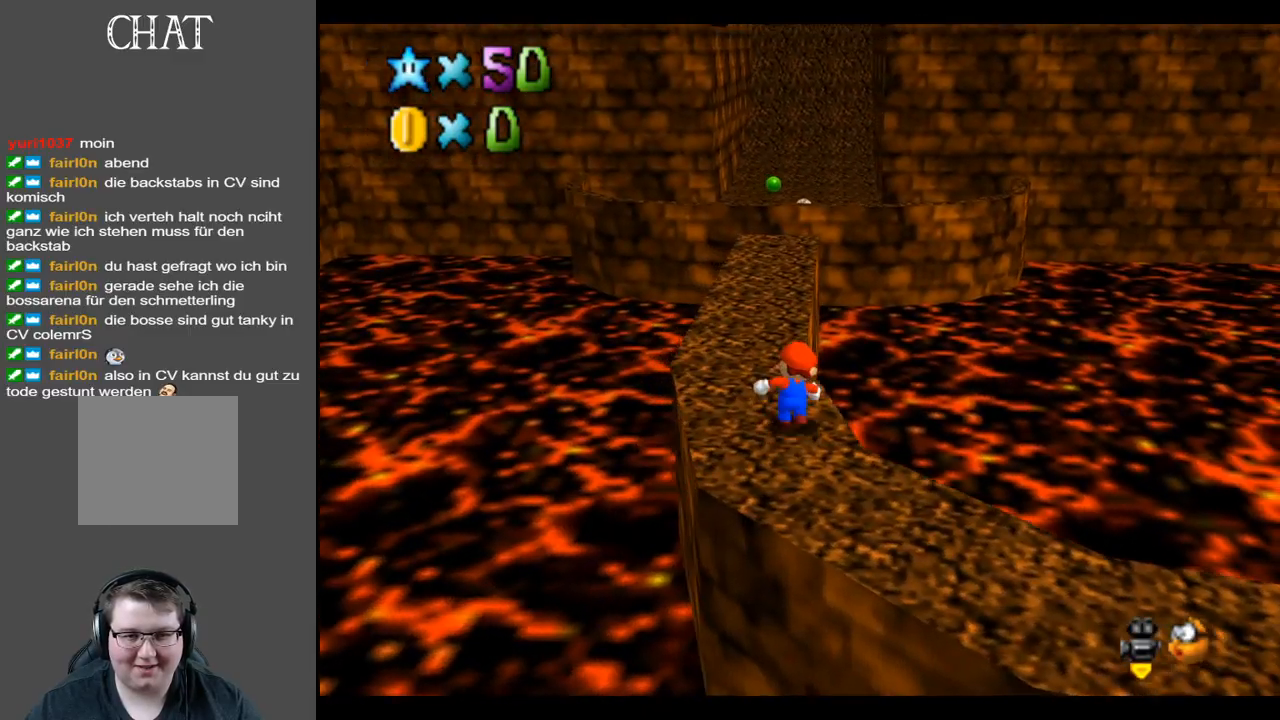
{"buttons": [], "left_stick": "up", "right_stick": "center", "events": []}
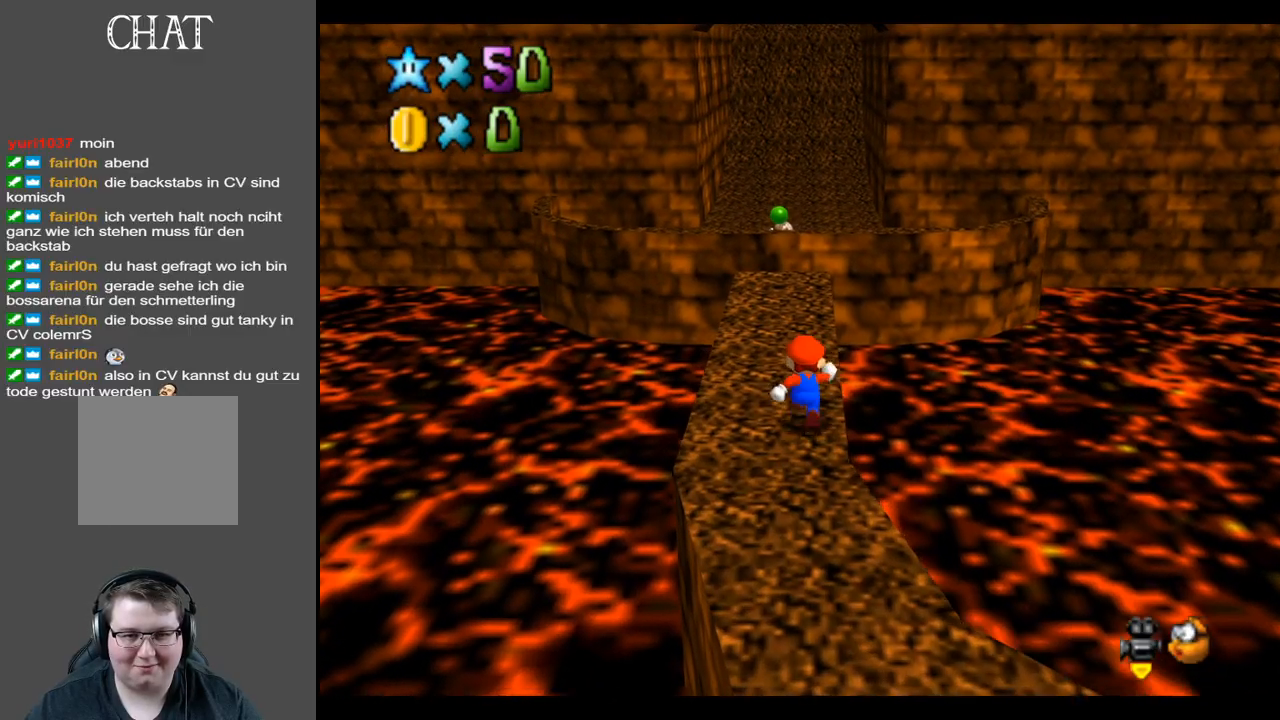
{"buttons": ["L2"], "left_stick": "up", "right_stick": "center", "events": [[467, "L2", "down"]]}
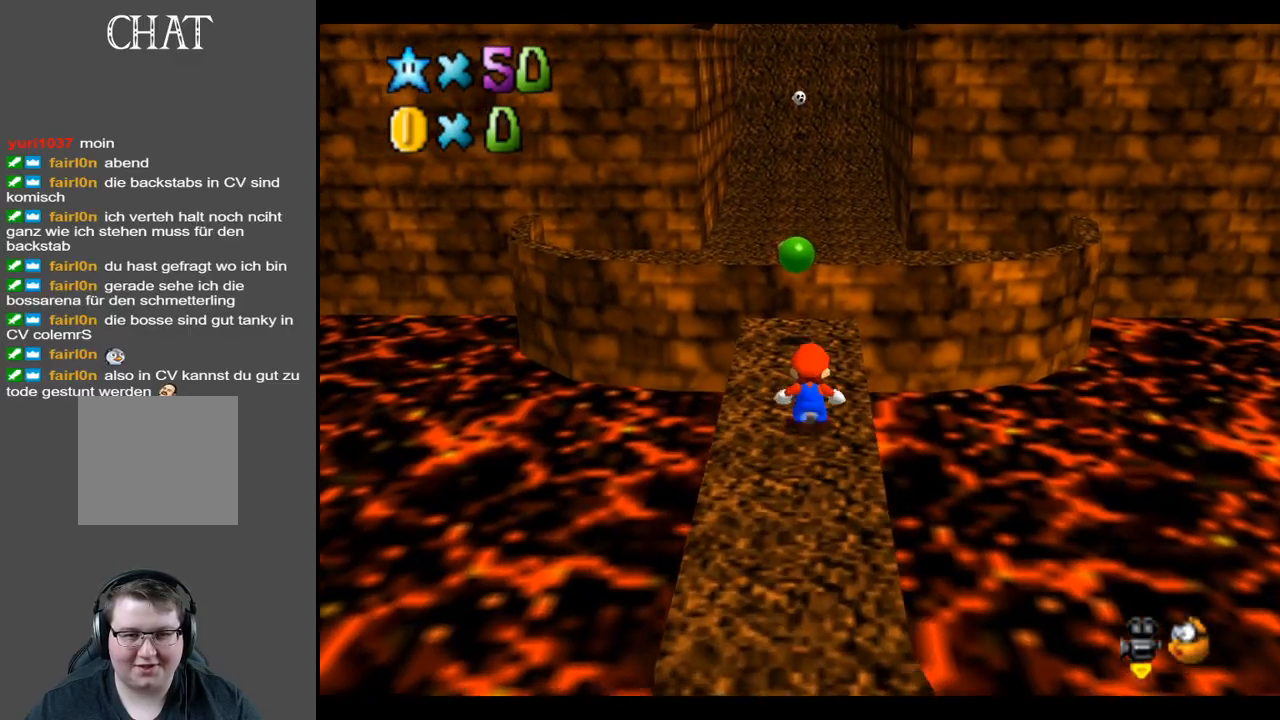
{"buttons": ["A"], "left_stick": "up", "right_stick": "center", "events": [[50, "A", "down"], [267, "L2", "up"]]}
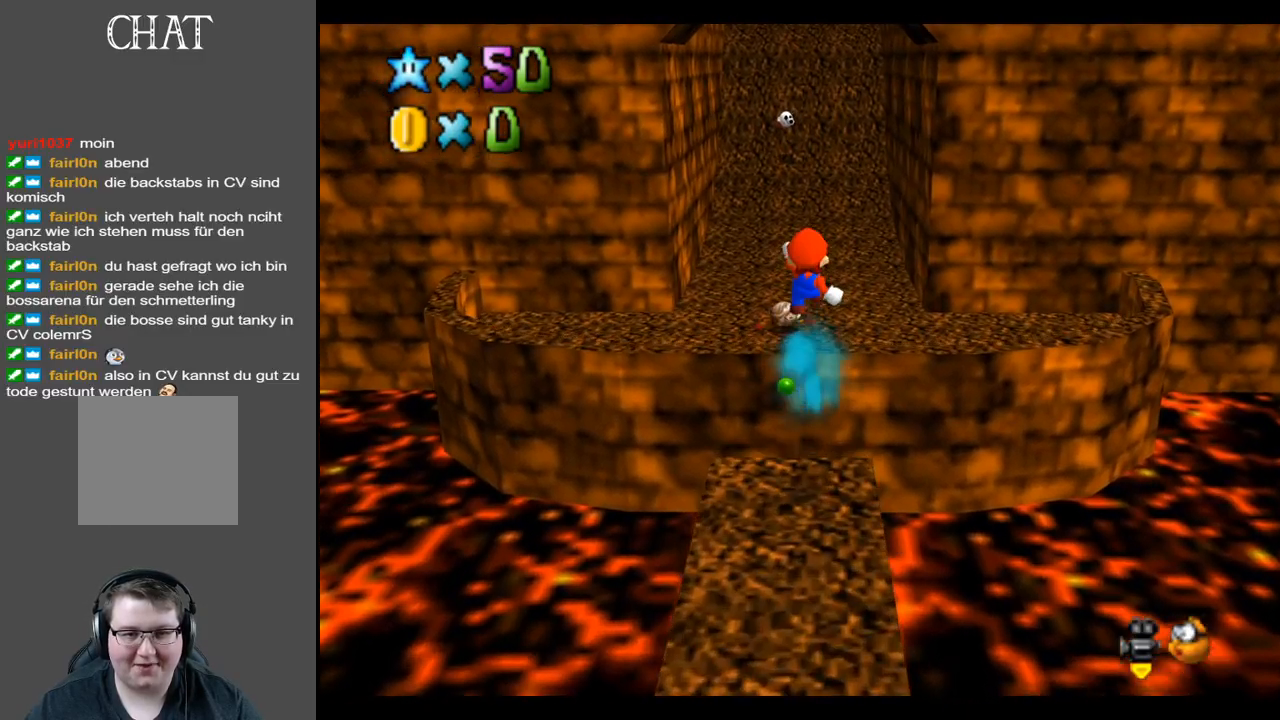
{"buttons": [], "left_stick": "left", "right_stick": "center", "events": [[17, "A", "up"], [250, "left_stick", "up-left"], [400, "left_stick", "left"]]}
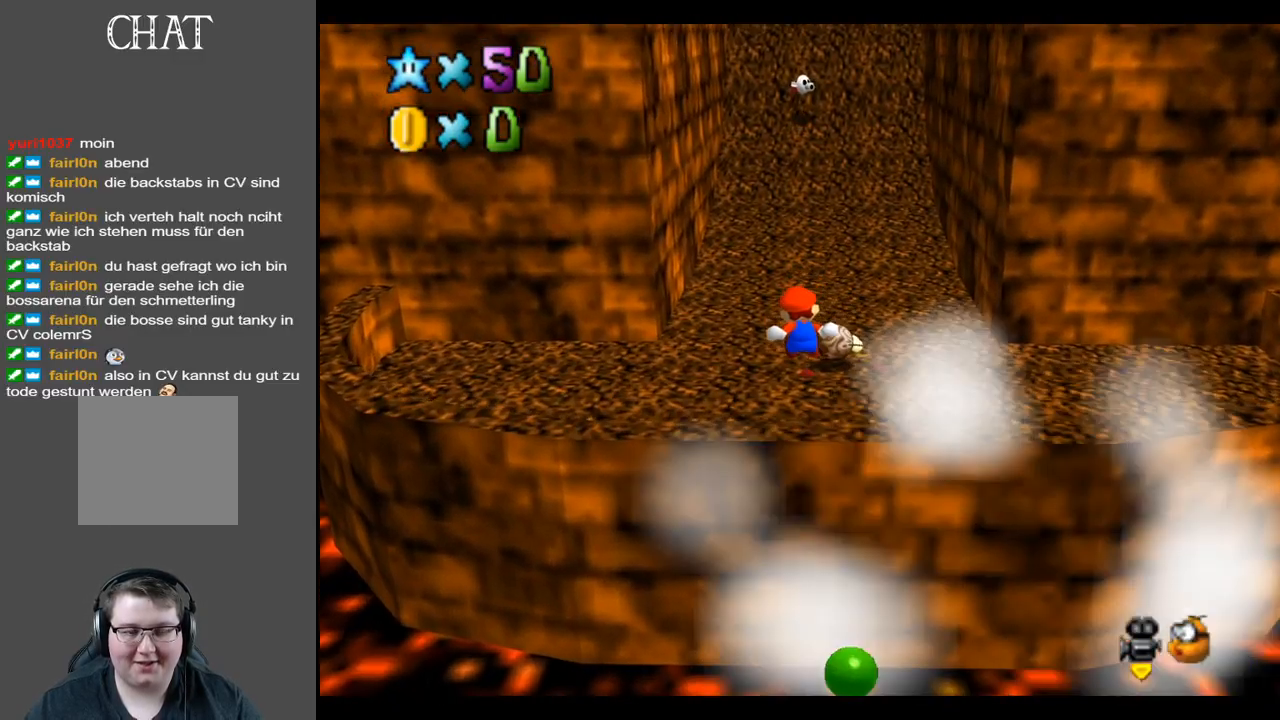
{"buttons": [], "left_stick": "up", "right_stick": "center", "events": [[17, "left_stick", "up-left"], [250, "left_stick", "up"]]}
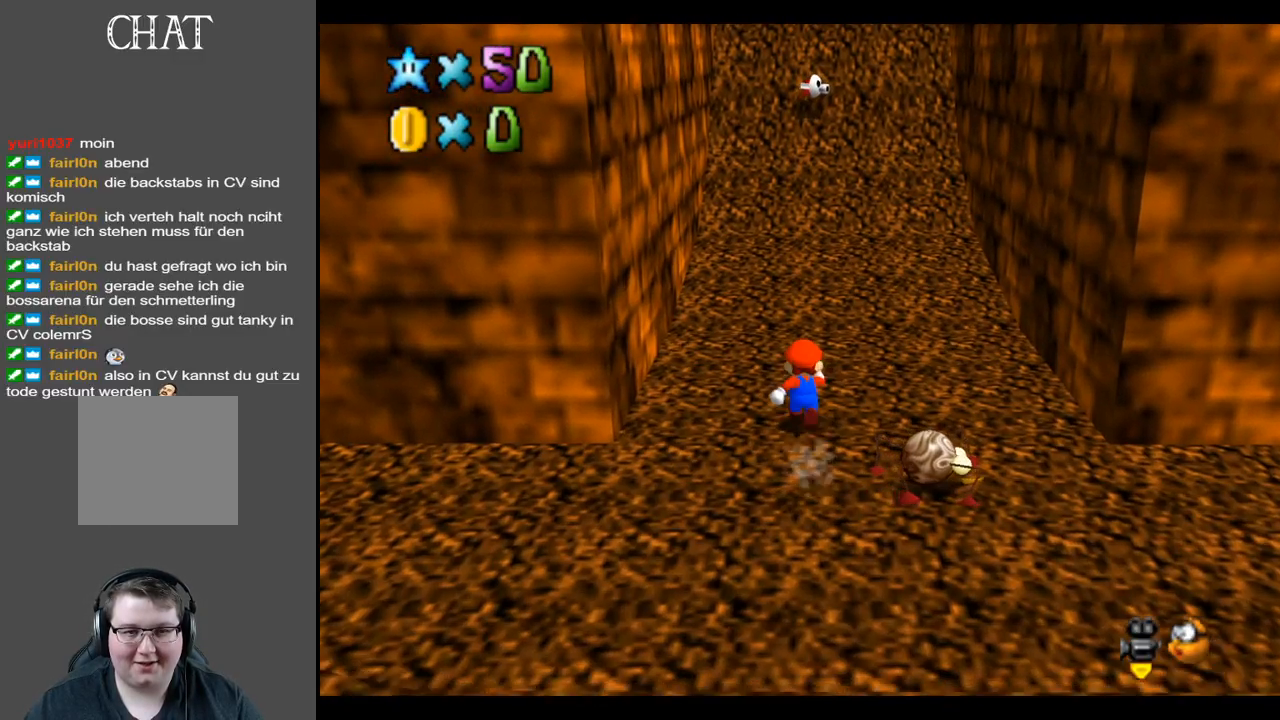
{"buttons": ["A"], "left_stick": "up", "right_stick": "center", "events": [[67, "X", "down"], [167, "X", "up"], [400, "A", "down"]]}
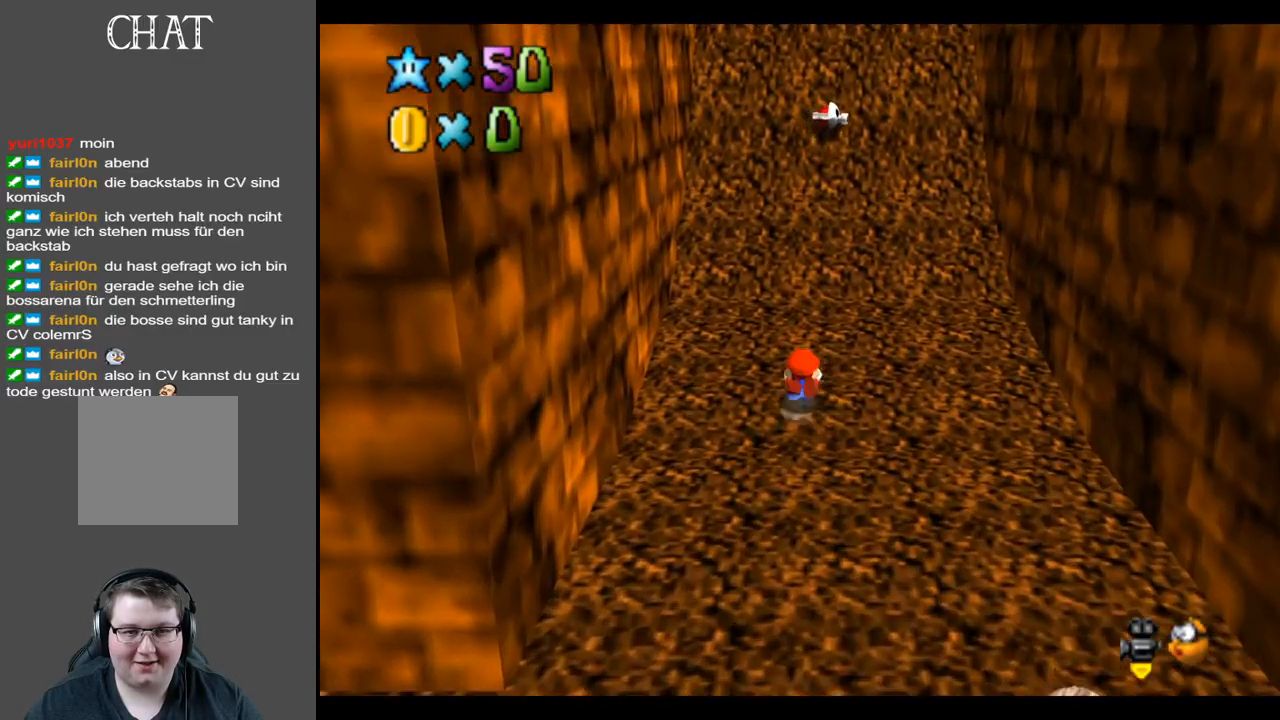
{"buttons": ["A"], "left_stick": "up", "right_stick": "center", "events": [[17, "A", "up"], [467, "A", "down"]]}
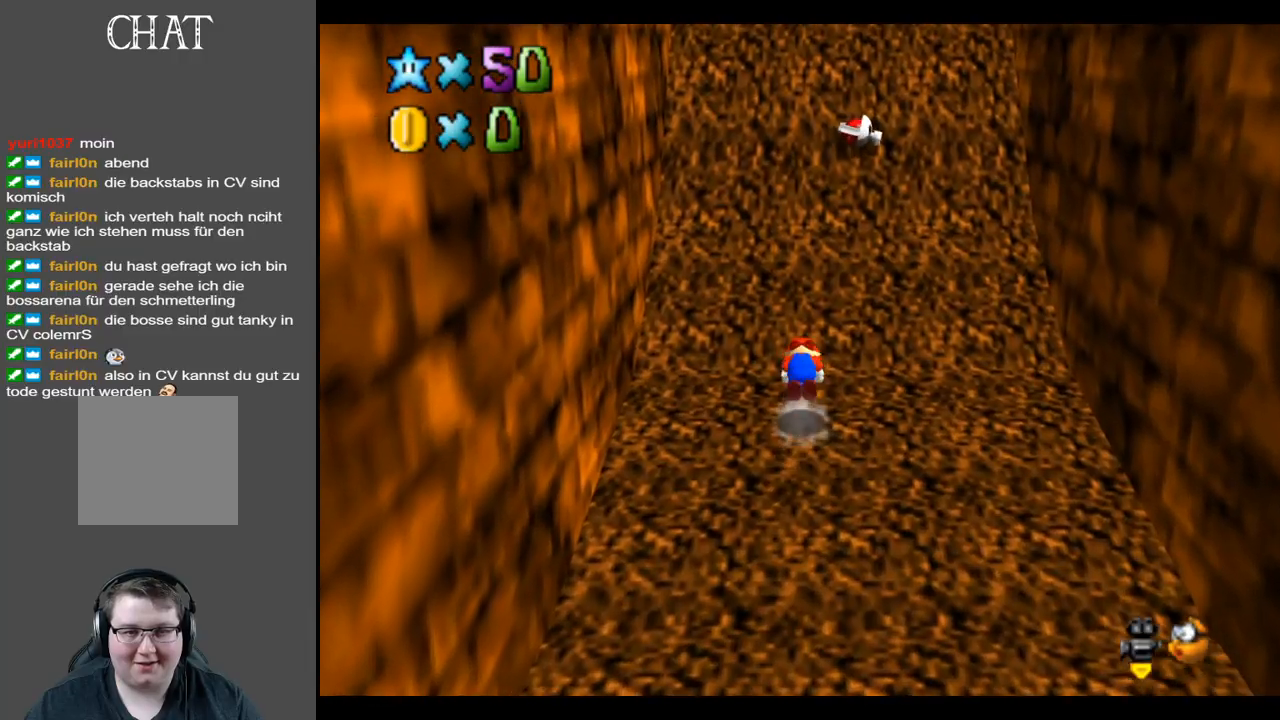
{"buttons": [], "left_stick": "up-left", "right_stick": "center", "events": [[67, "A", "up"], [500, "left_stick", "up-left"]]}
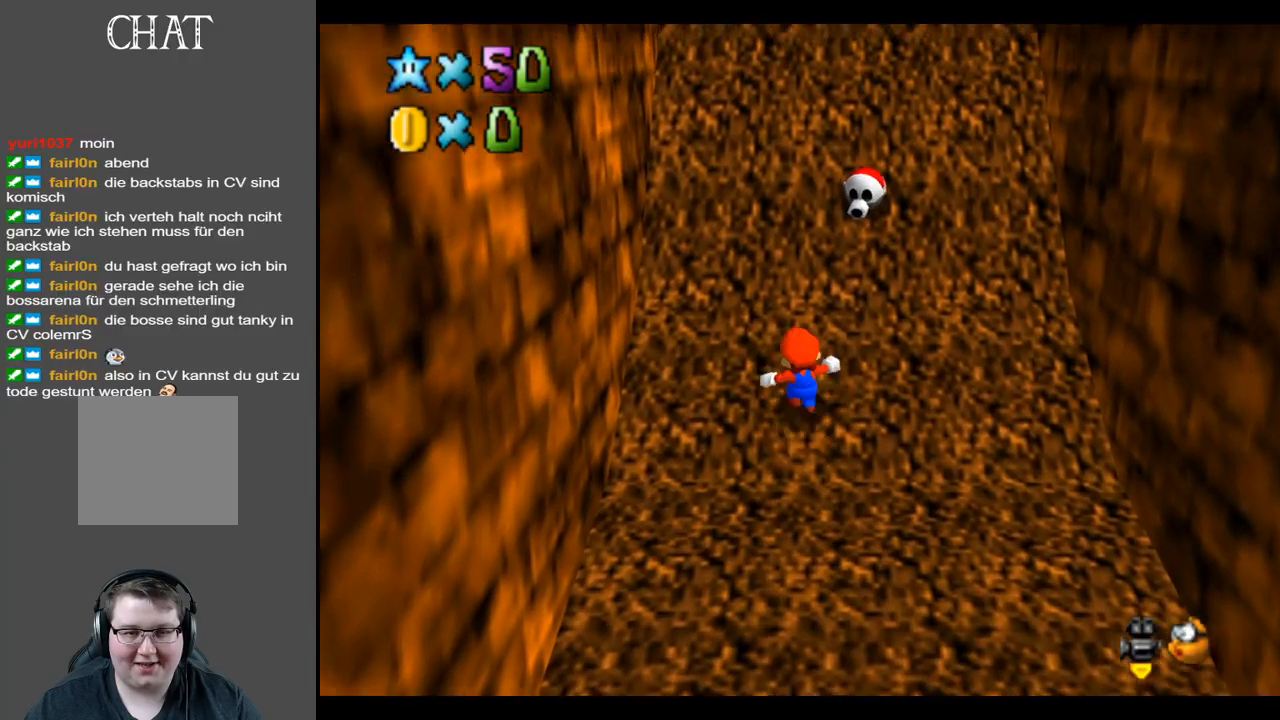
{"buttons": [], "left_stick": "up", "right_stick": "center", "events": [[233, "left_stick", "up"]]}
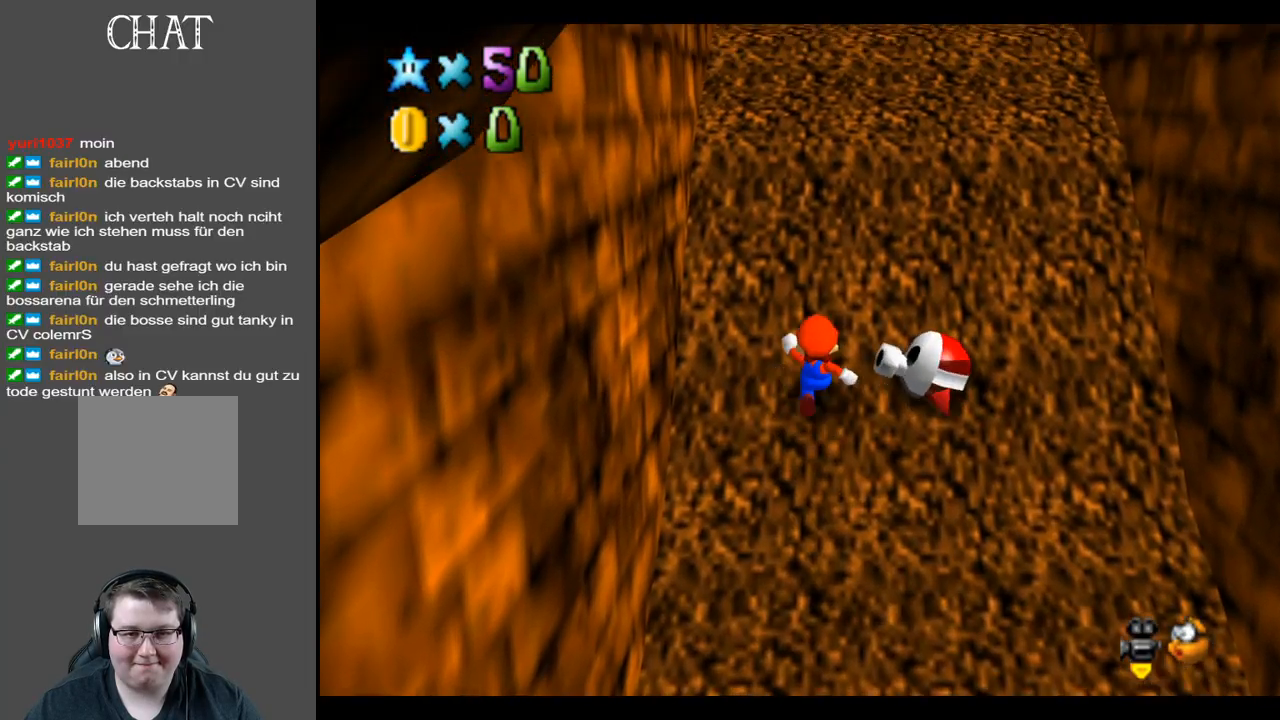
{"buttons": [], "left_stick": "up", "right_stick": "center", "events": []}
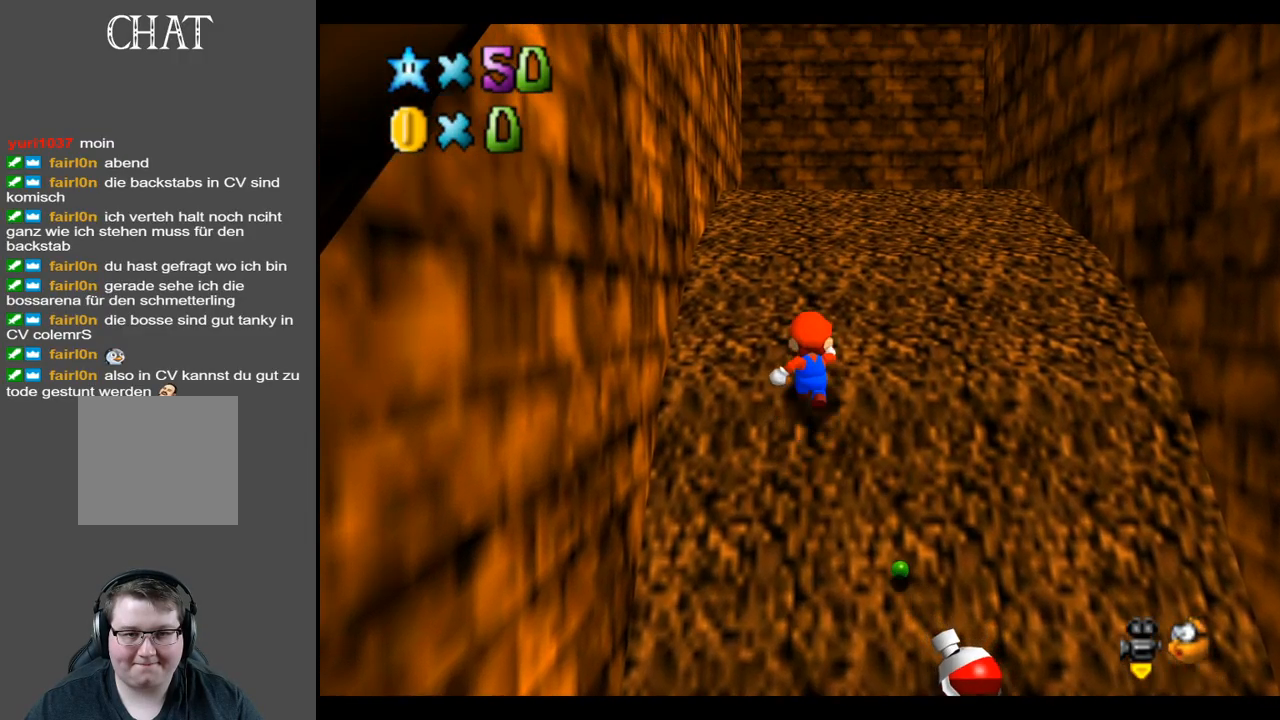
{"buttons": [], "left_stick": "up-right", "right_stick": "center", "events": [[267, "left_stick", "up-right"], [400, "B", "down"], [500, "B", "up"]]}
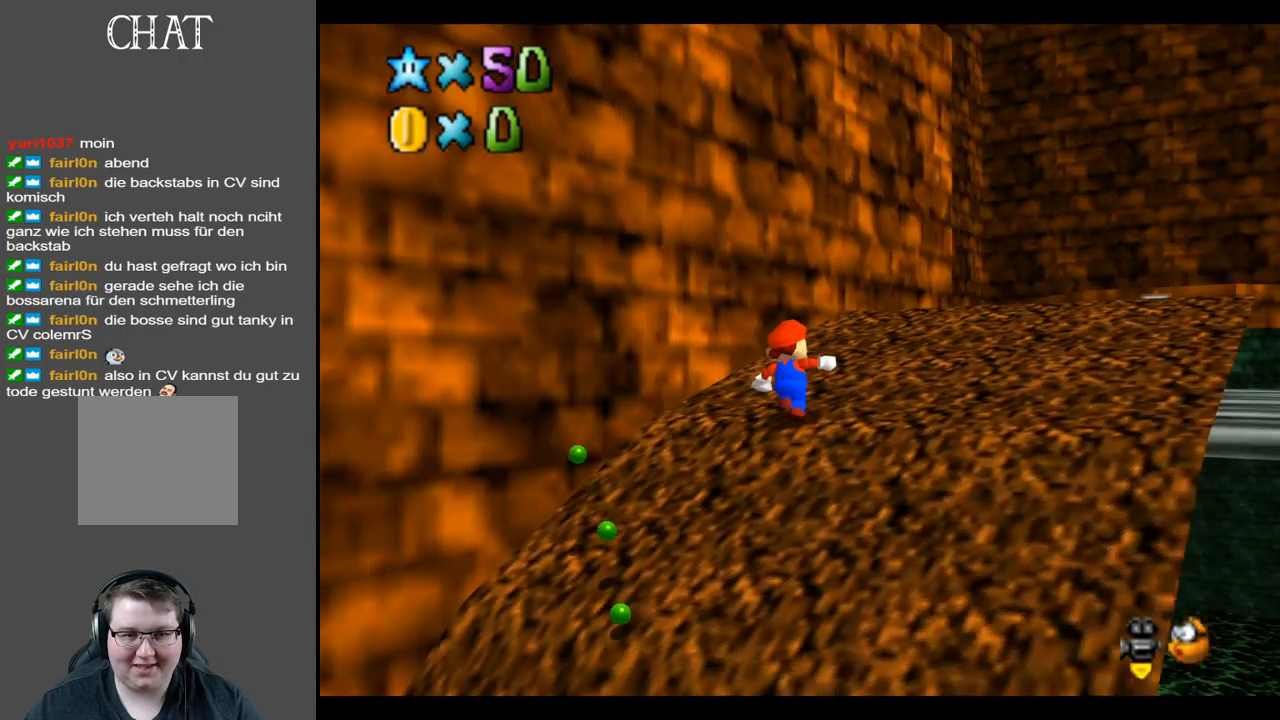
{"buttons": [], "left_stick": "up-right", "right_stick": "center", "events": []}
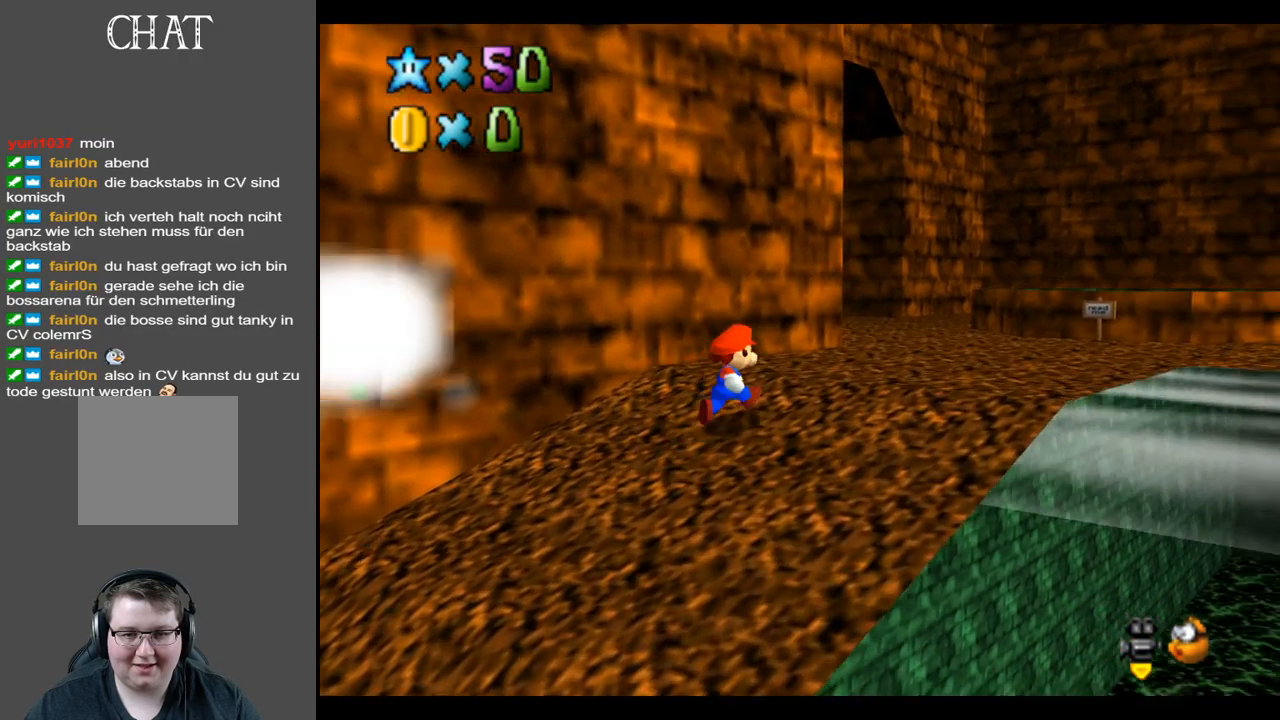
{"buttons": [], "left_stick": "up-right", "right_stick": "center", "events": []}
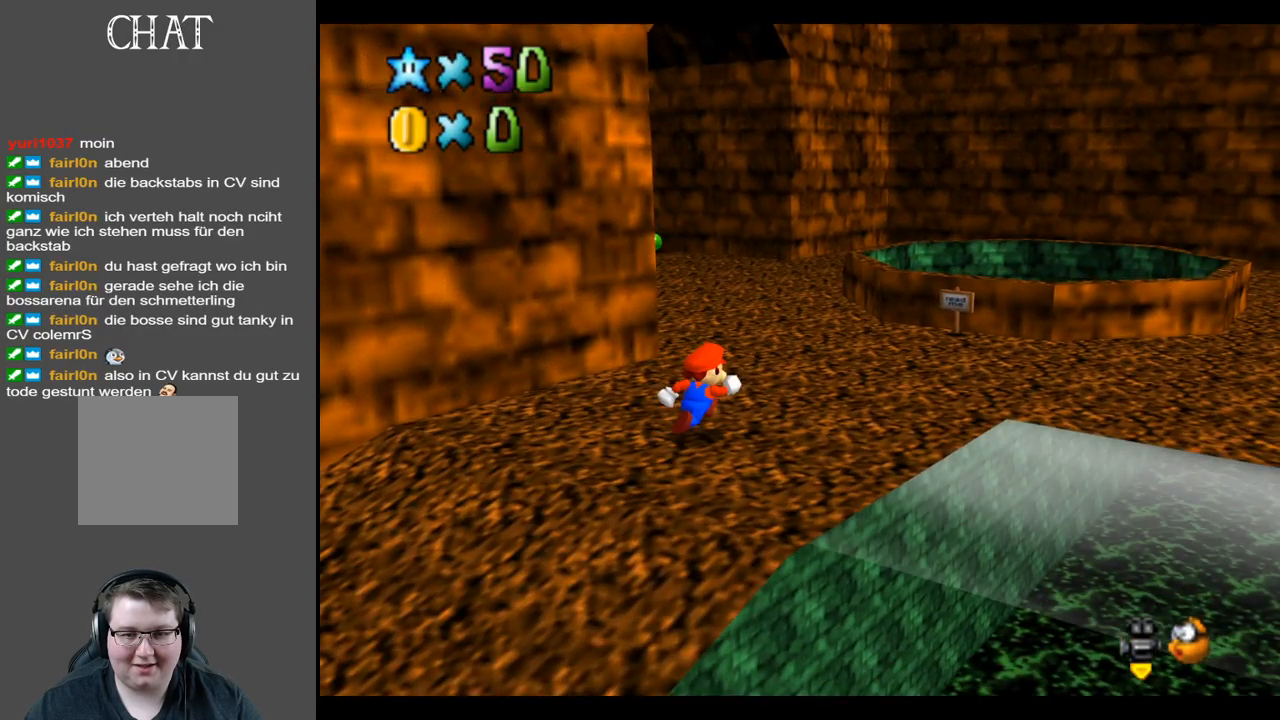
{"buttons": [], "left_stick": "up-right", "right_stick": "center", "events": [[250, "Y", "down"], [367, "Y", "up"]]}
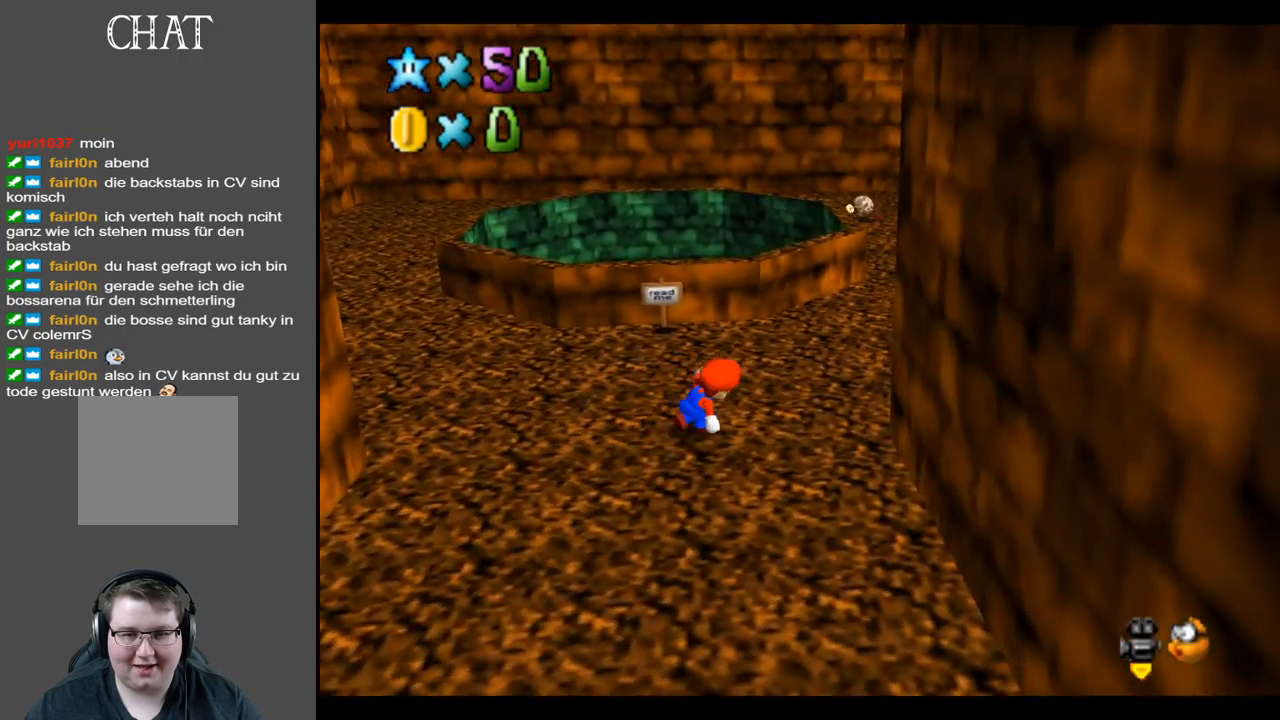
{"buttons": ["B"], "left_stick": "up-right", "right_stick": "center", "events": [[133, "Y", "down"], [217, "Y", "up"], [500, "B", "down"]]}
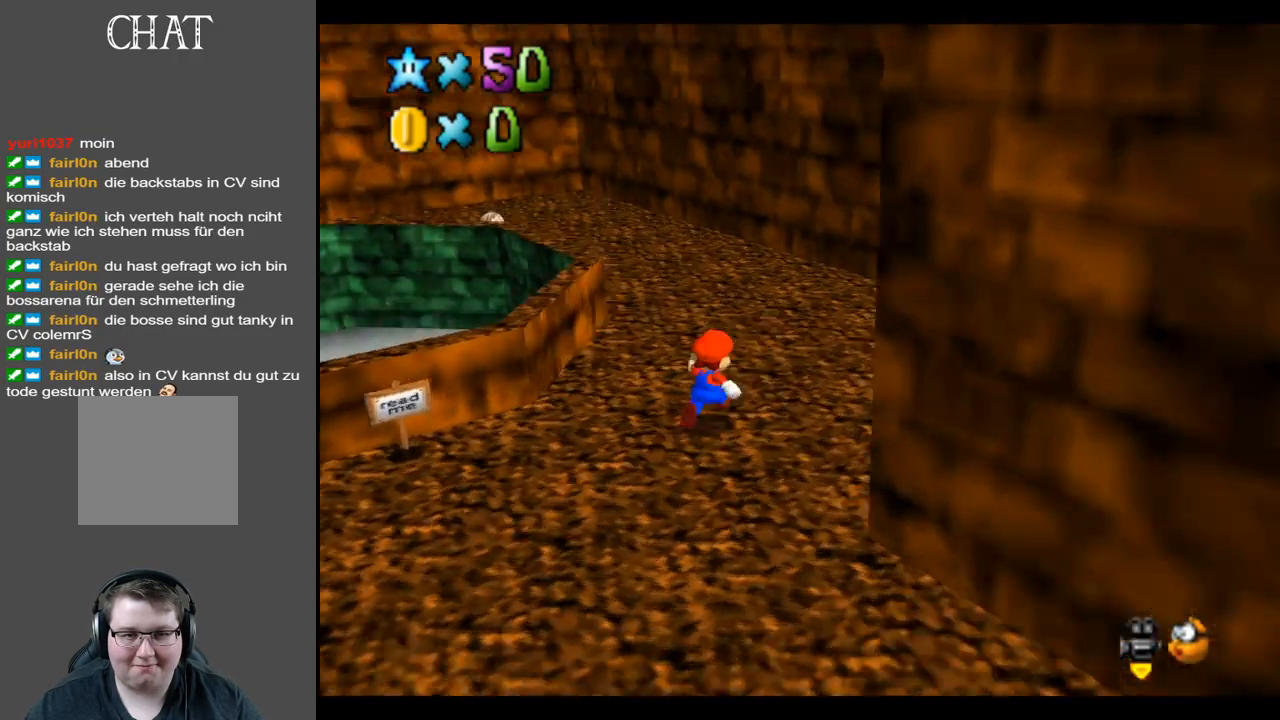
{"buttons": [], "left_stick": "left", "right_stick": "center", "events": [[117, "B", "up"], [250, "left_stick", "center"], [300, "left_stick", "left"], [350, "B", "down"], [433, "B", "up"]]}
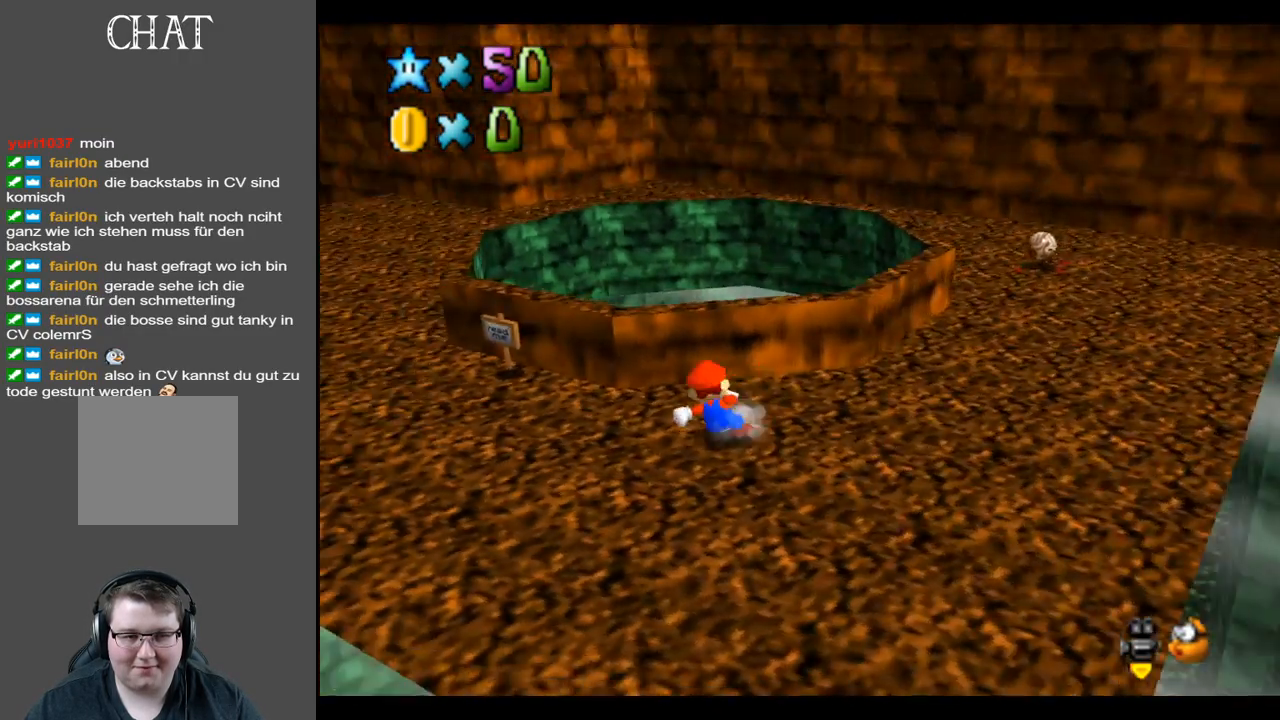
{"buttons": [], "left_stick": "up-left", "right_stick": "center", "events": [[367, "left_stick", "up-left"]]}
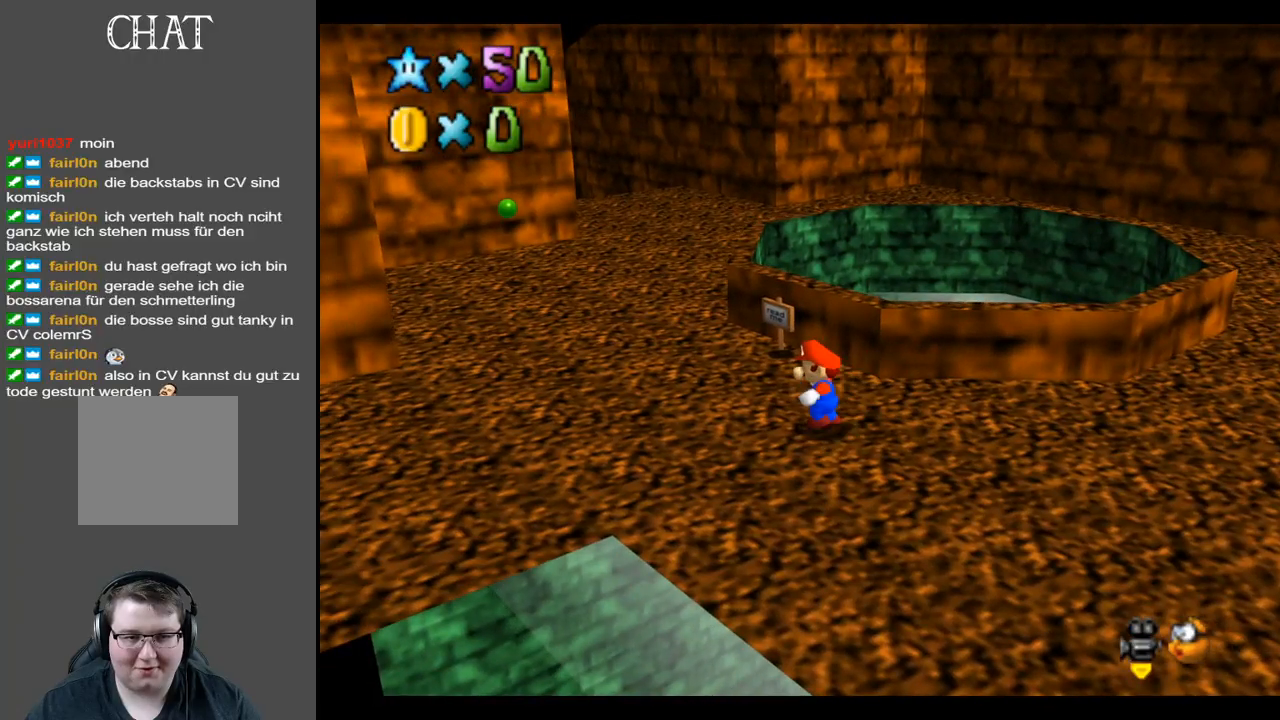
{"buttons": [], "left_stick": "center", "right_stick": "center", "events": [[267, "Y", "down"], [350, "Y", "up"], [350, "left_stick", "center"]]}
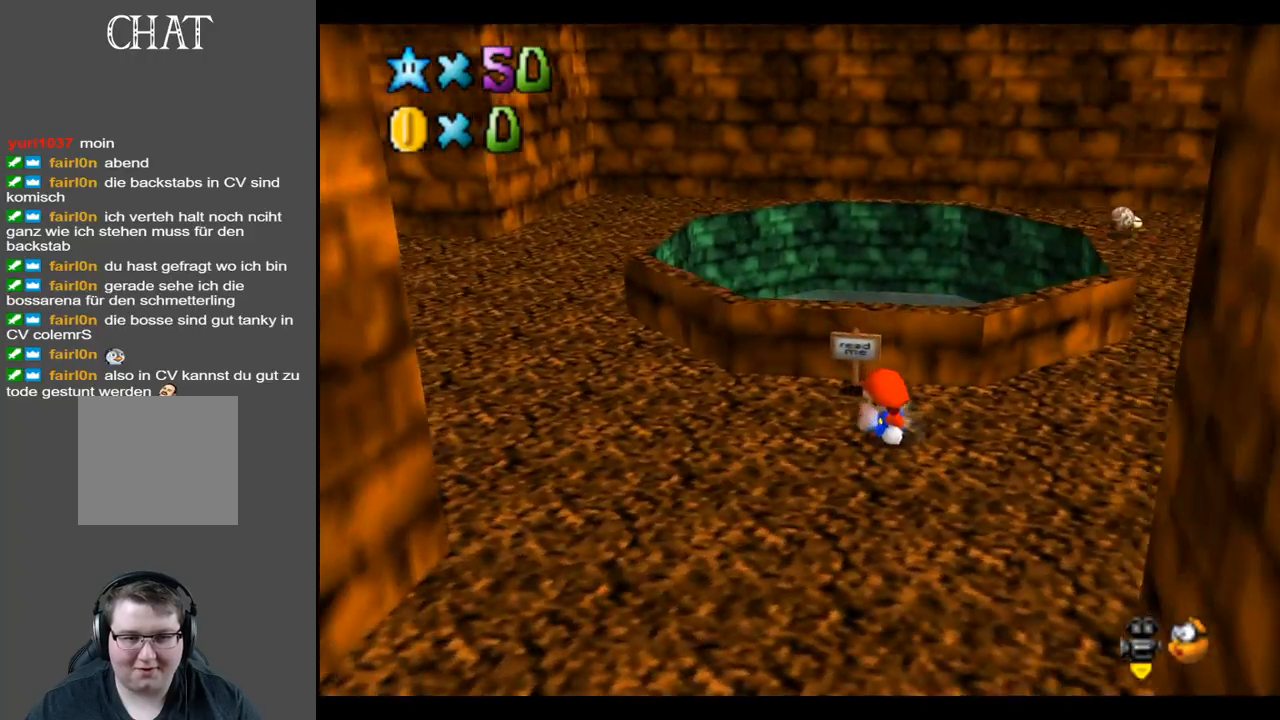
{"buttons": [], "left_stick": "center", "right_stick": "center", "events": [[100, "left_stick", "up"], [300, "left_stick", "up-left"], [467, "left_stick", "center"]]}
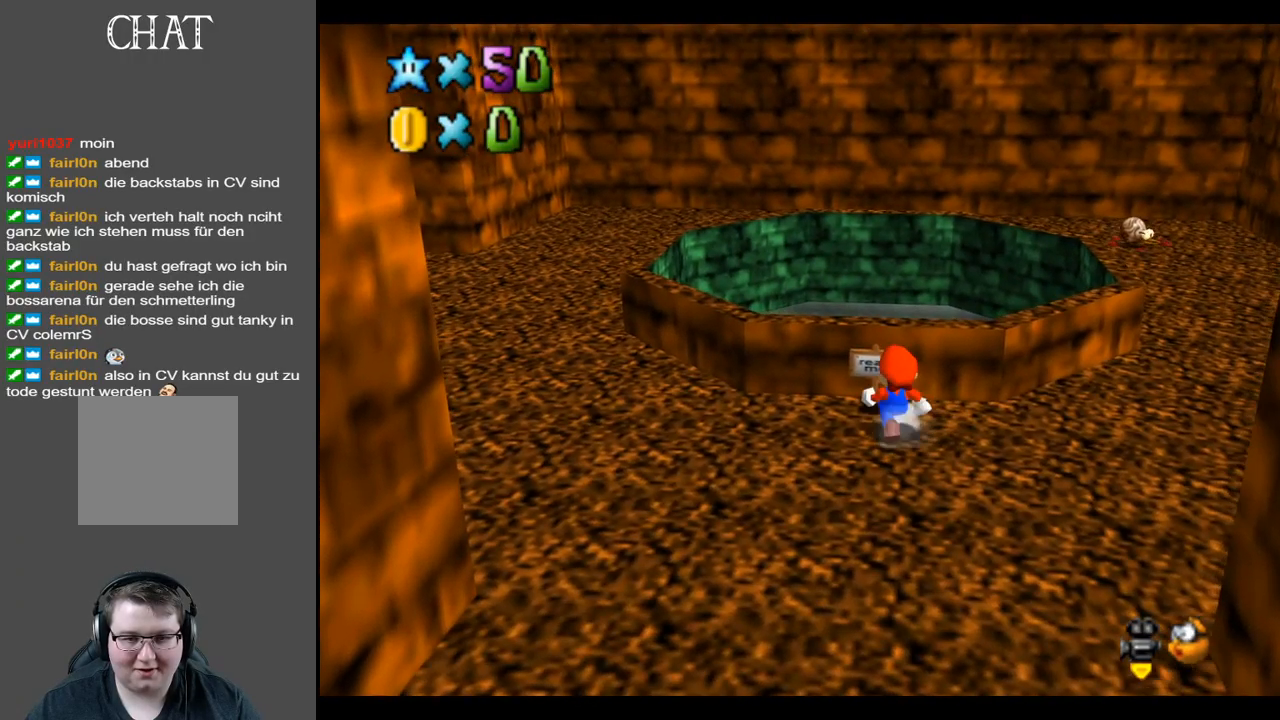
{"buttons": [], "left_stick": "center", "right_stick": "center", "events": [[233, "X", "down"], [350, "X", "up"]]}
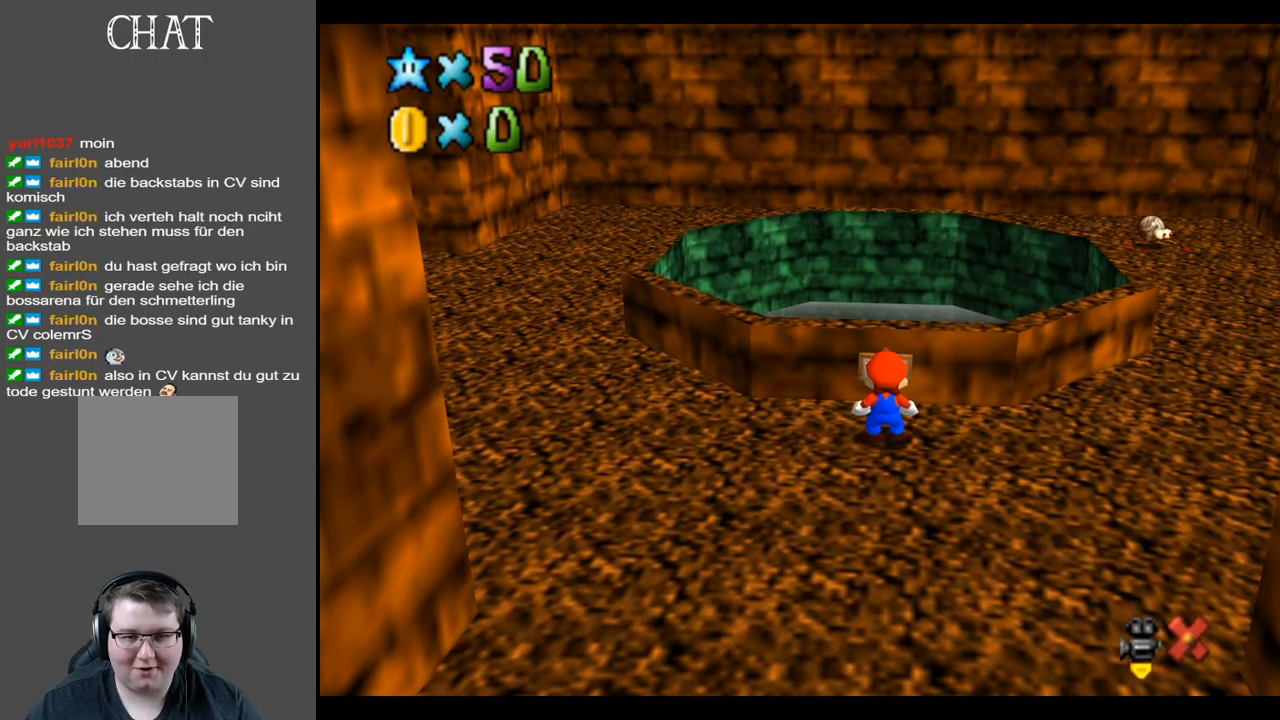
{"buttons": [], "left_stick": "center", "right_stick": "center", "events": []}
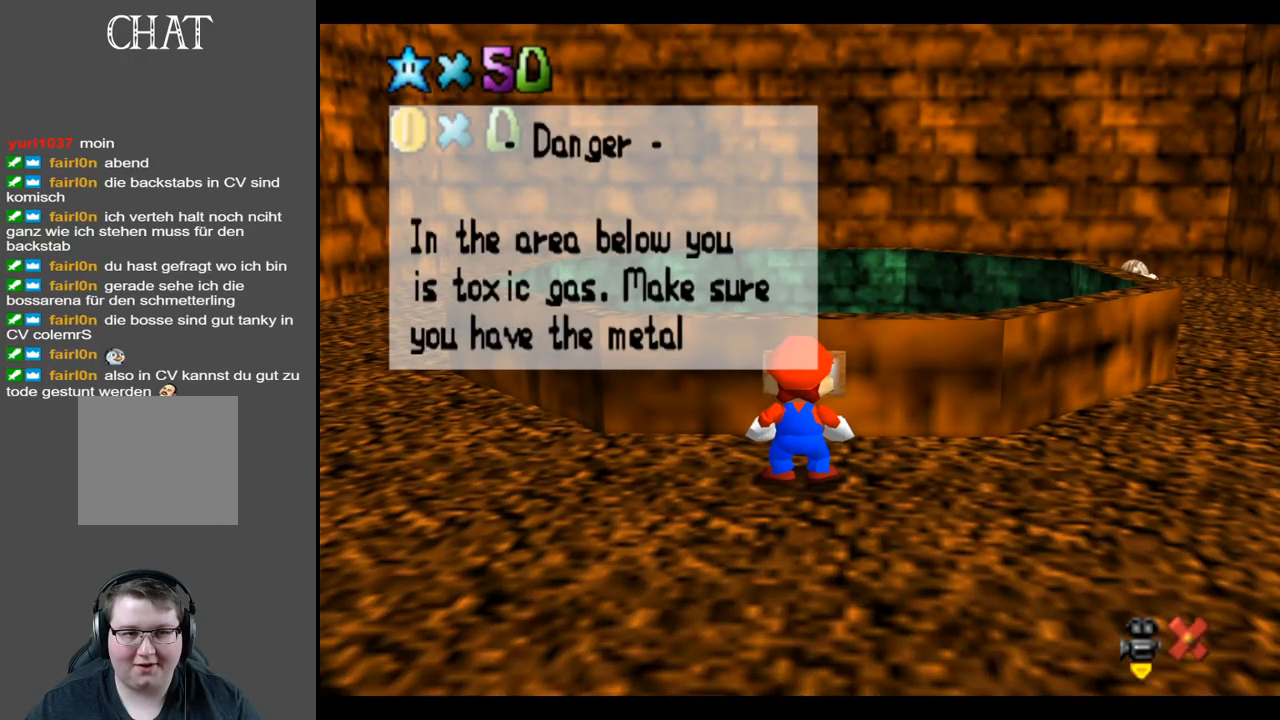
{"buttons": [], "left_stick": "center", "right_stick": "center", "events": []}
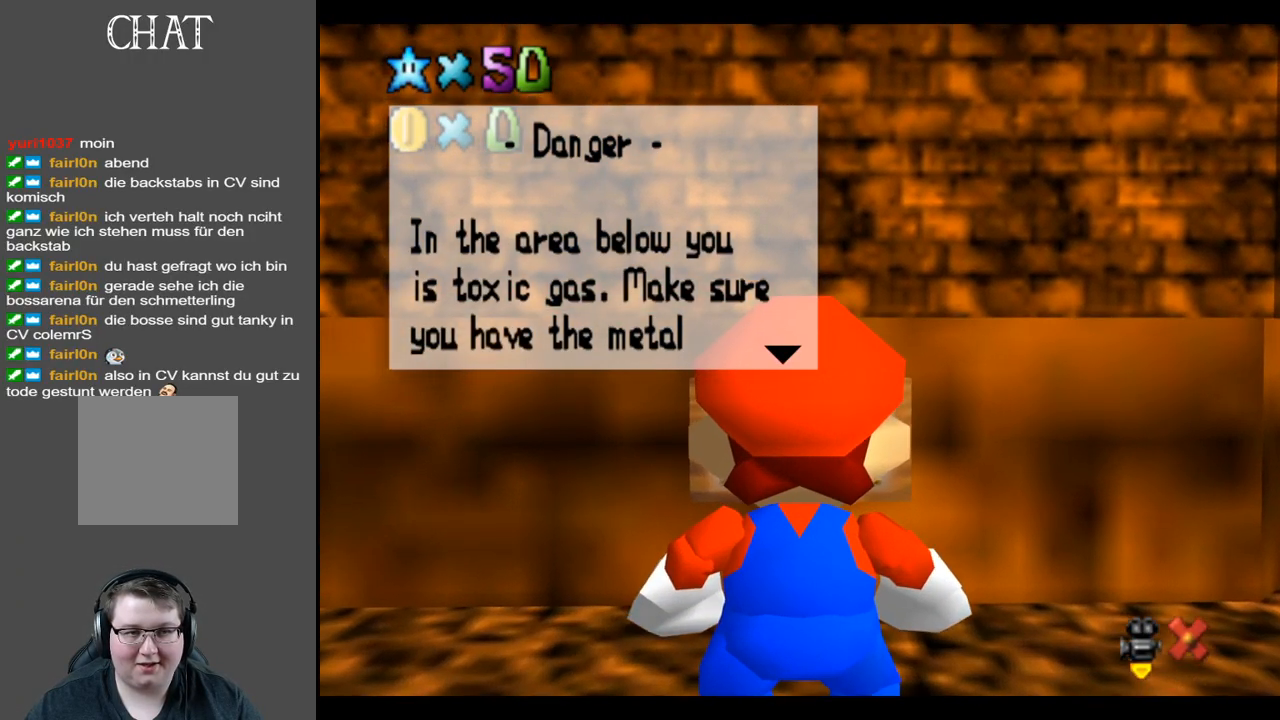
{"buttons": [], "left_stick": "center", "right_stick": "center", "events": []}
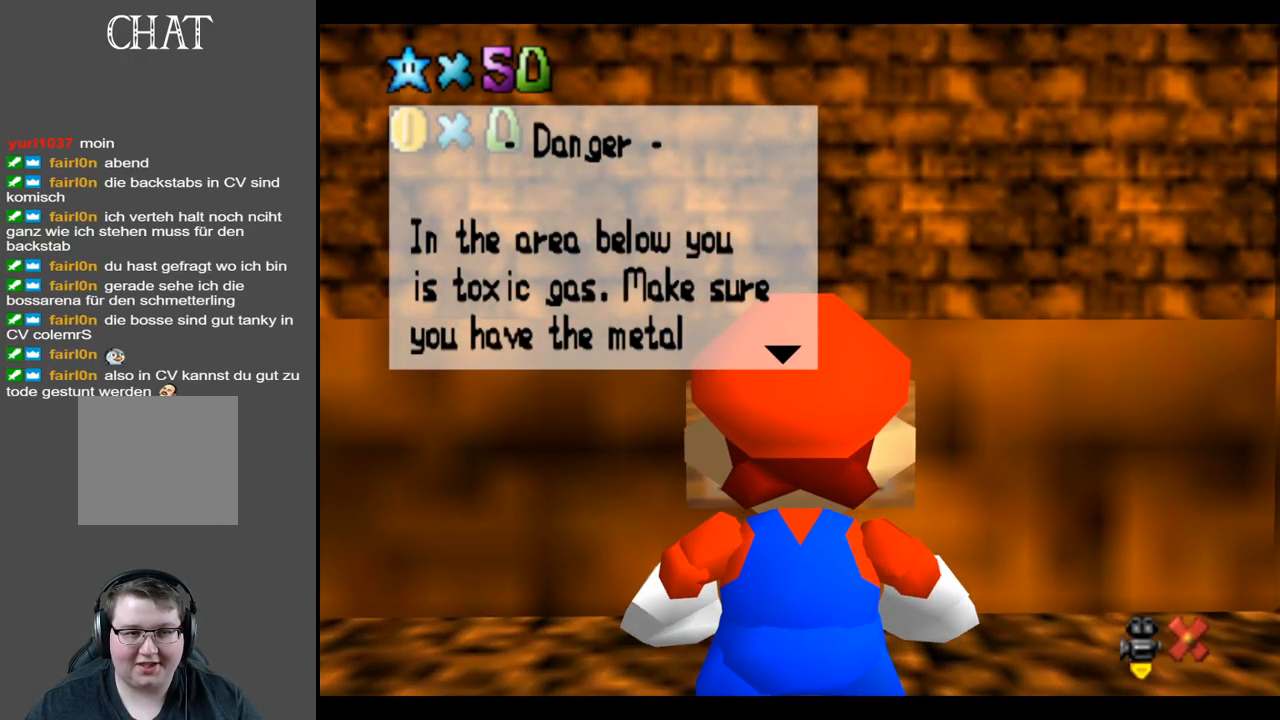
{"buttons": [], "left_stick": "center", "right_stick": "center", "events": []}
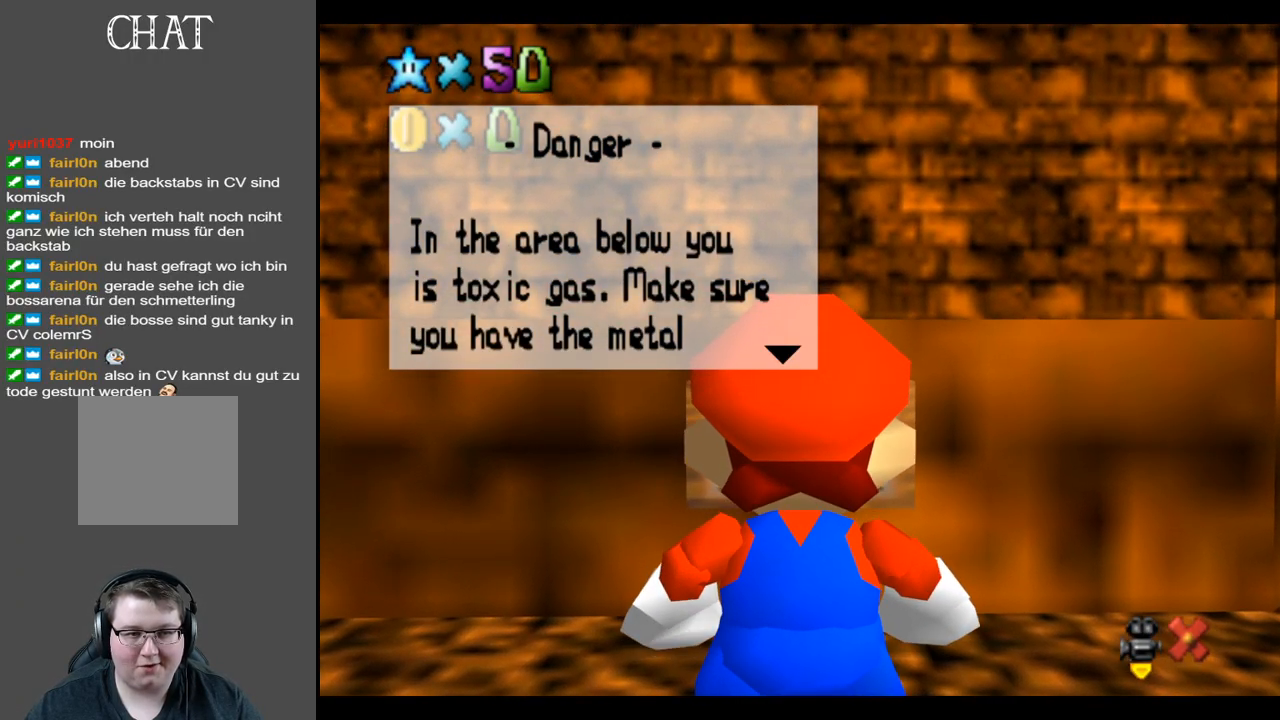
{"buttons": [], "left_stick": "center", "right_stick": "center", "events": []}
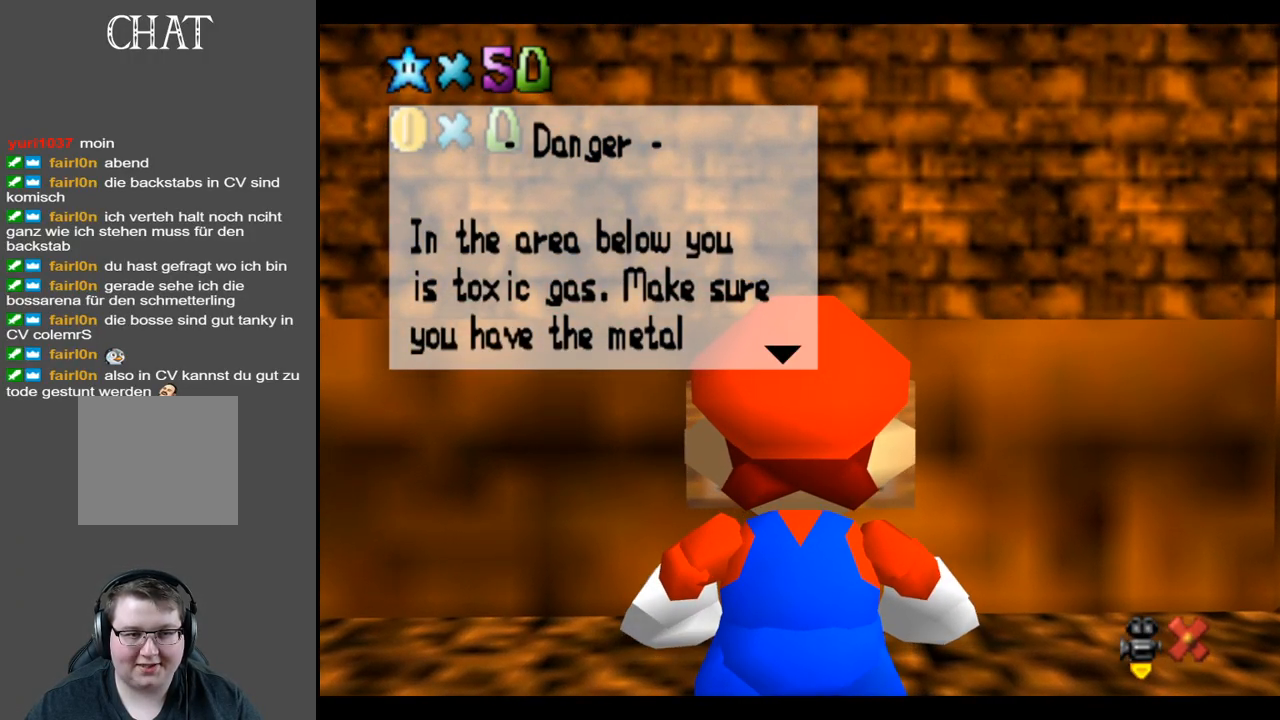
{"buttons": [], "left_stick": "center", "right_stick": "center", "events": []}
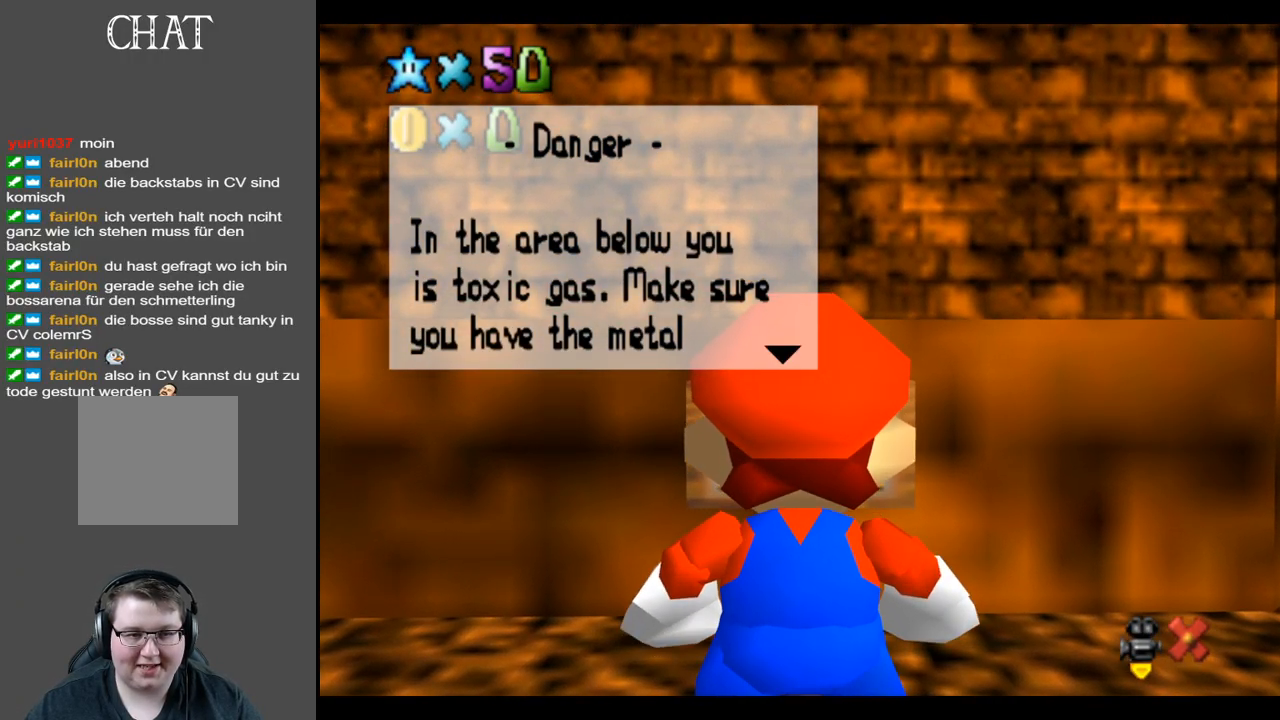
{"buttons": [], "left_stick": "center", "right_stick": "center", "events": []}
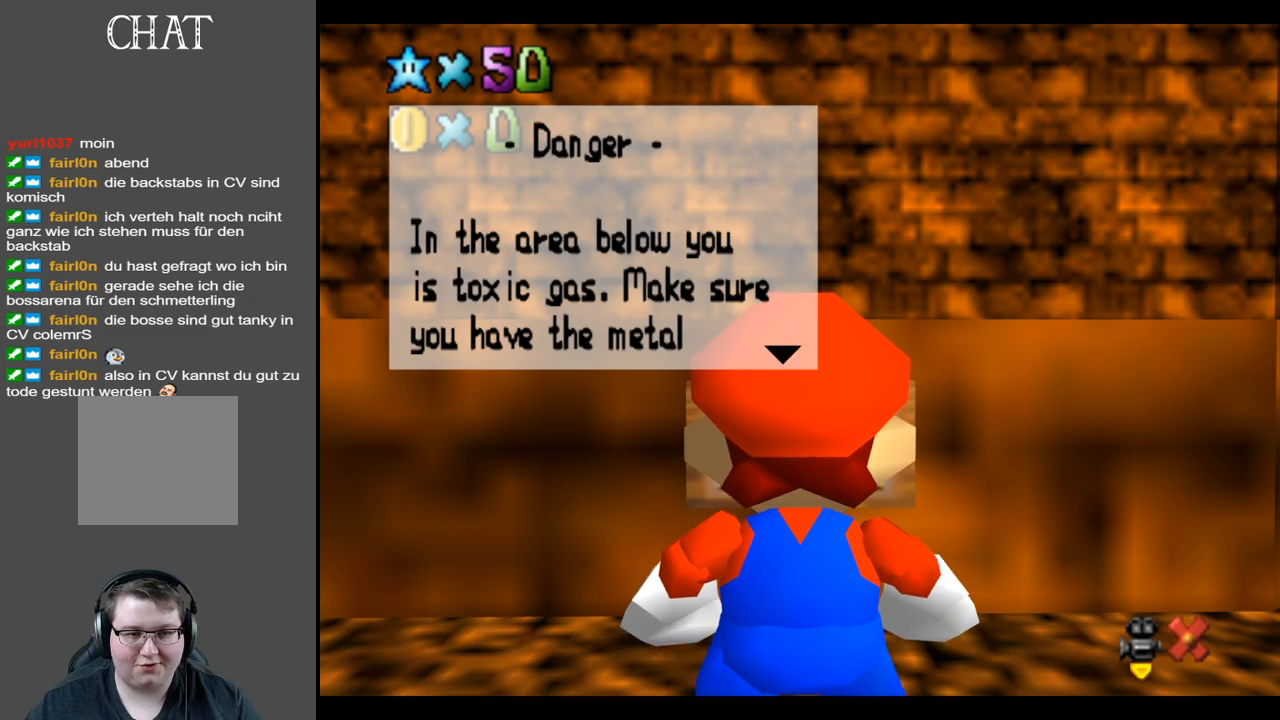
{"buttons": [], "left_stick": "center", "right_stick": "center", "events": [[183, "A", "down"], [283, "A", "up"]]}